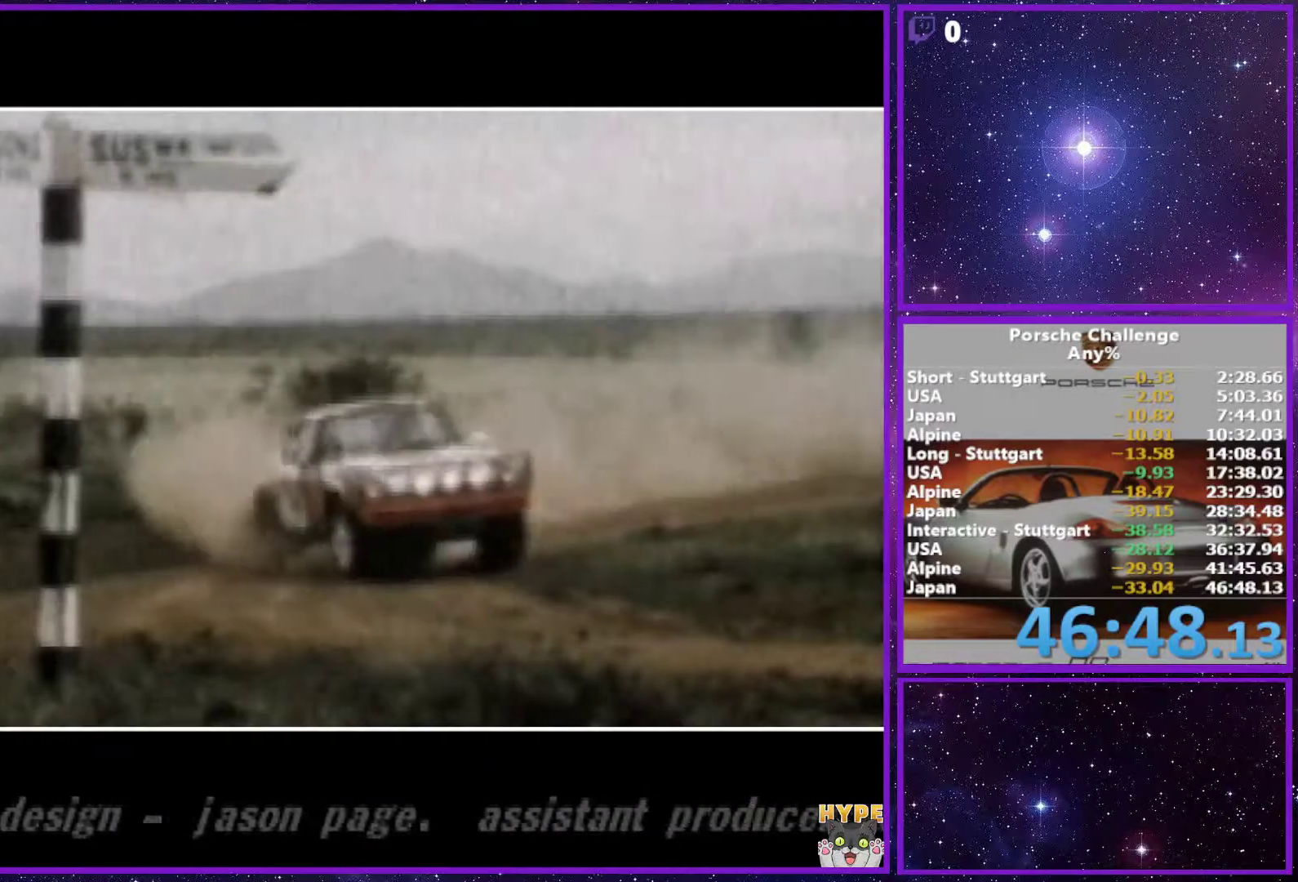
Gameplay with a controller (PlayStation layout); each line is a JSON object with the inputs held at the frame after it (dt_ms = milliseconds from this image to that frame). "events" lists button and stick changes between this image and that frame as [ms after this image, input, new state], when the widget could be followed in between. Not read: L3.
{"dt_ms": 500, "buttons": [], "left_stick": "center", "right_stick": "down", "events": []}
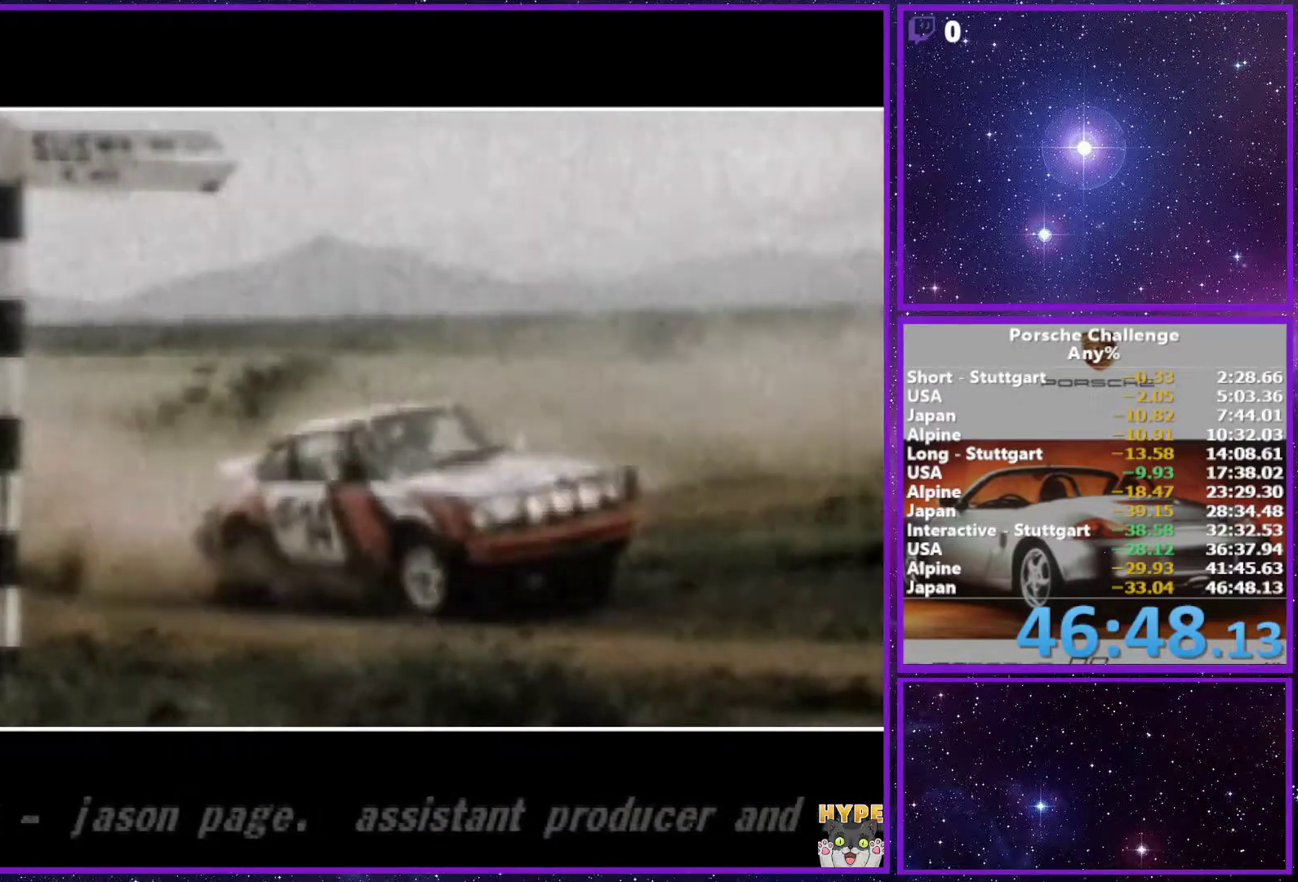
{"dt_ms": 500, "buttons": [], "left_stick": "center", "right_stick": "down"}
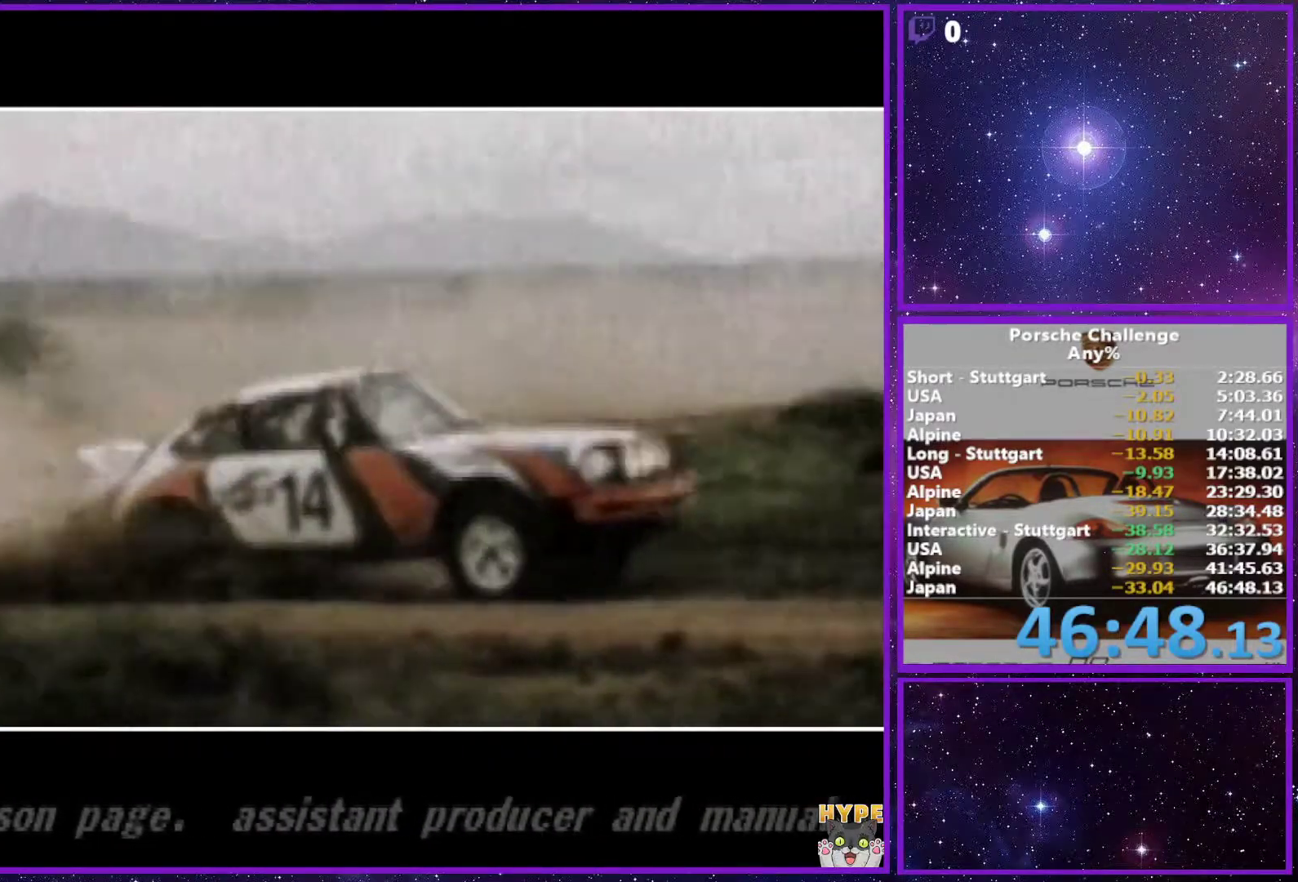
{"dt_ms": 500, "buttons": [], "left_stick": "center", "right_stick": "down", "events": []}
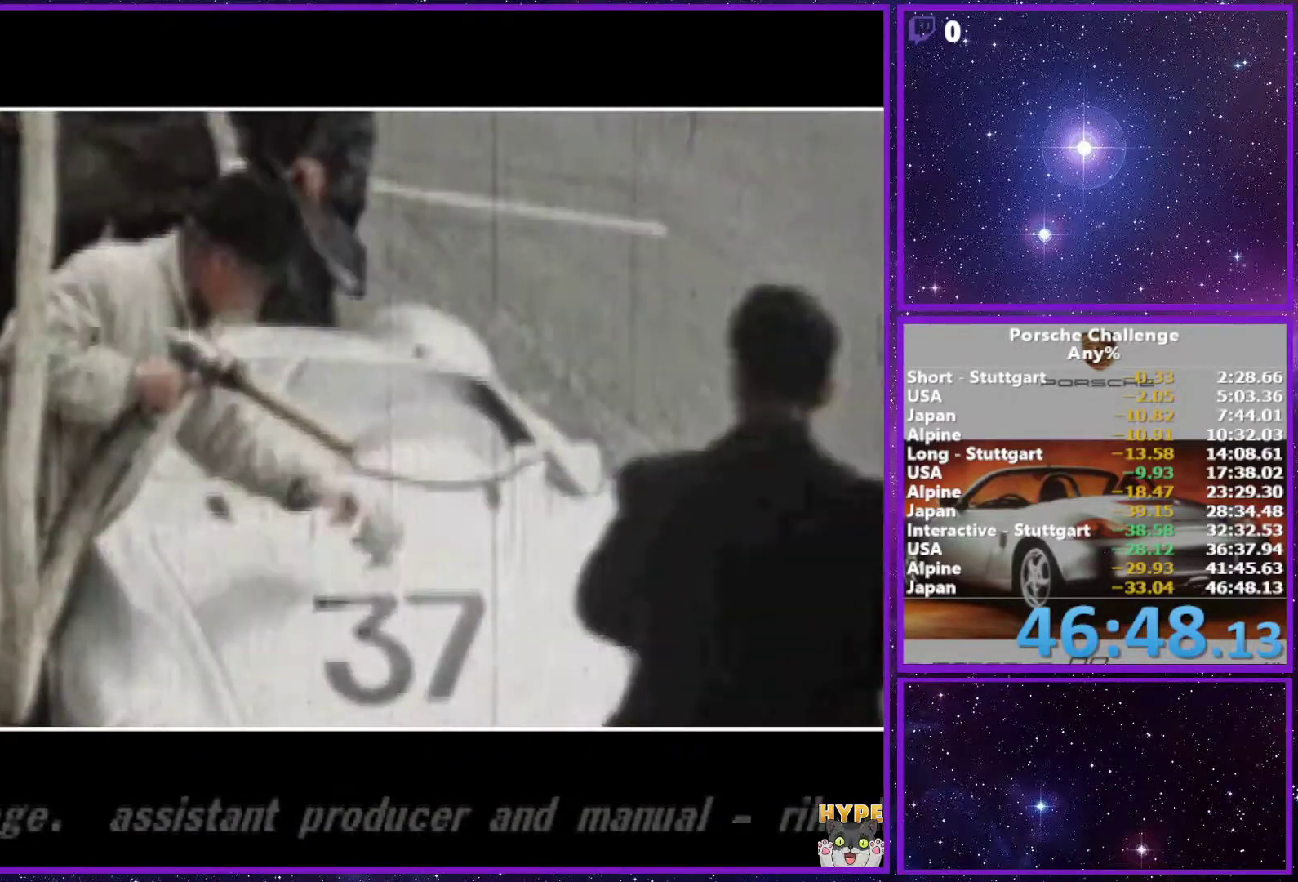
{"dt_ms": 500, "buttons": [], "left_stick": "center", "right_stick": "down", "events": []}
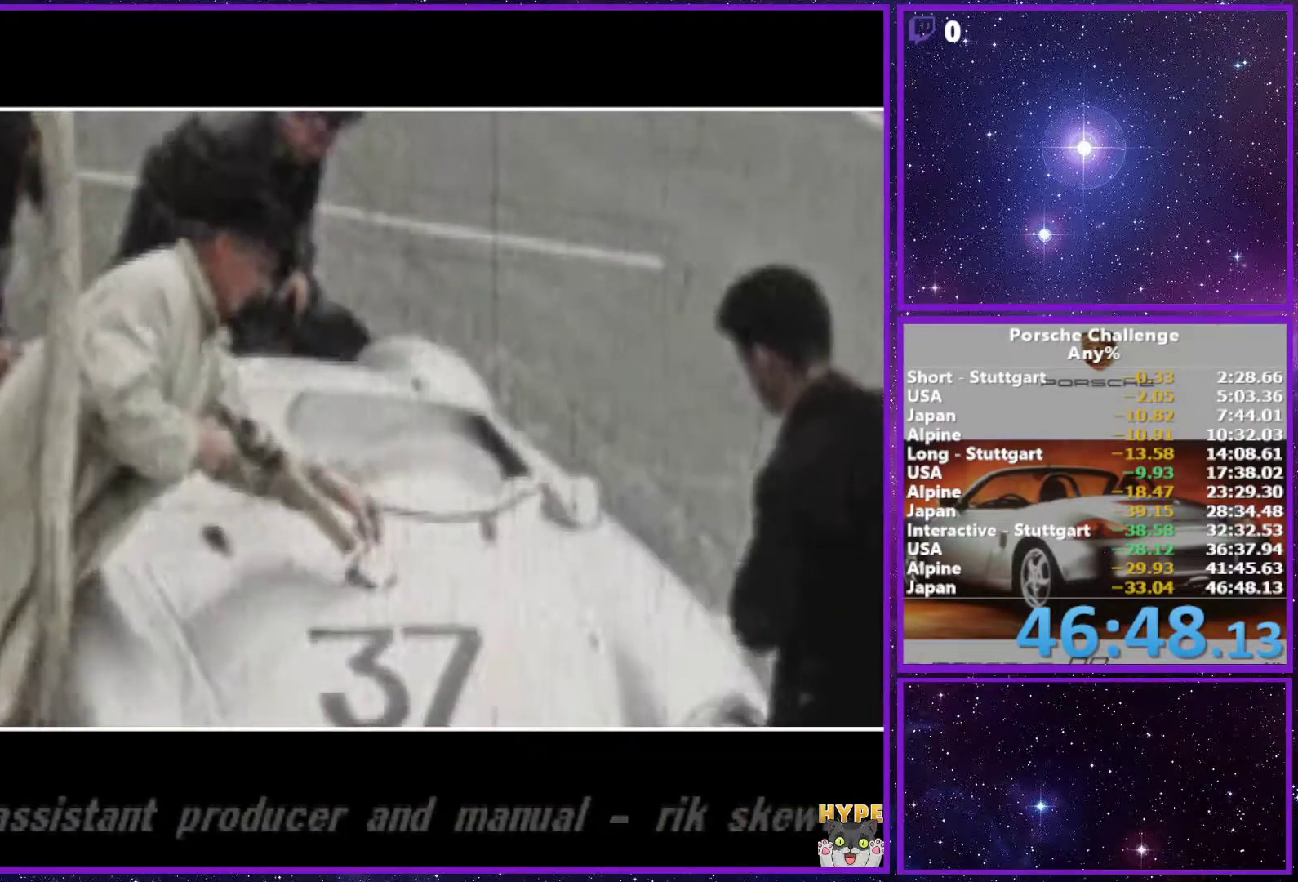
{"dt_ms": 500, "buttons": [], "left_stick": "center", "right_stick": "down", "events": []}
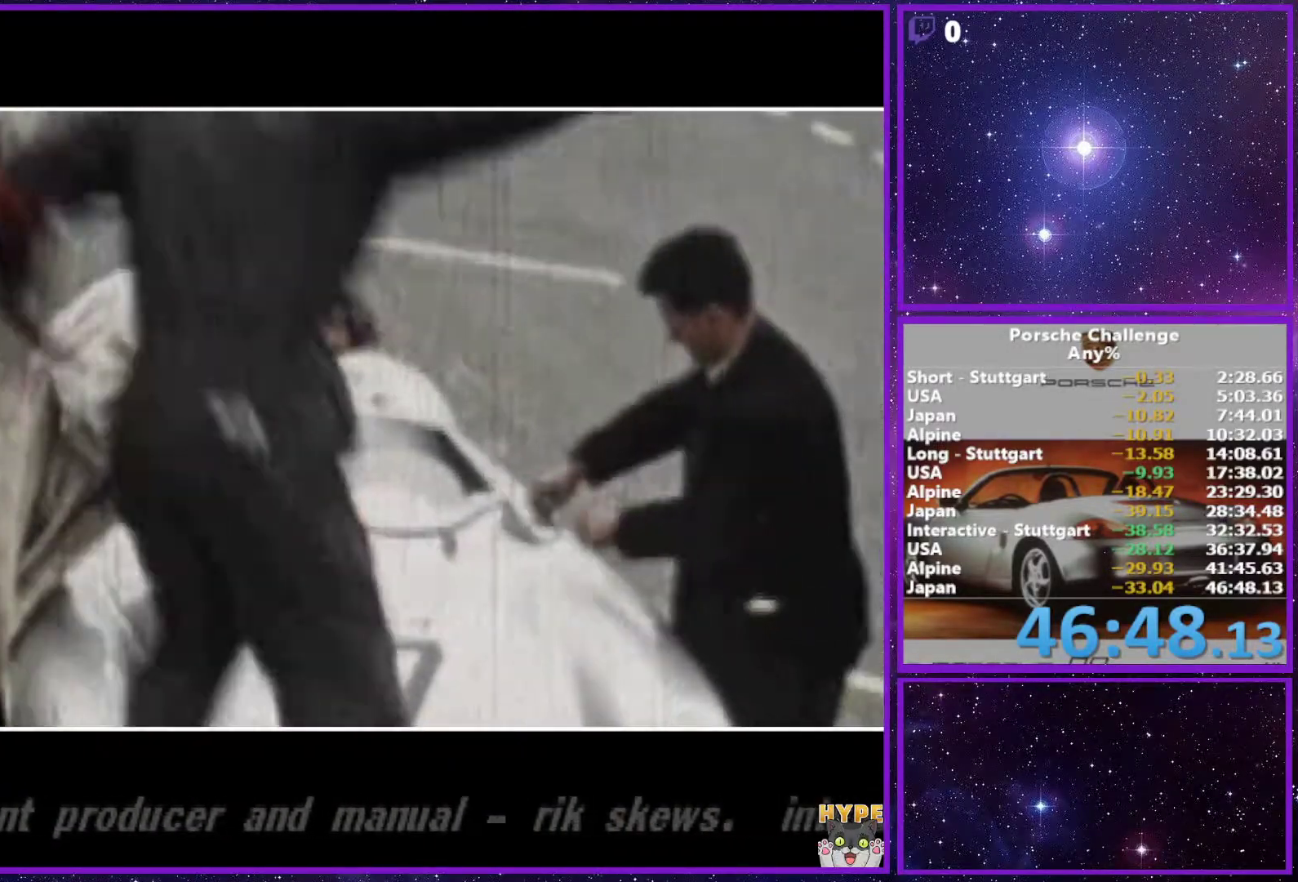
{"dt_ms": 500, "buttons": [], "left_stick": "center", "right_stick": "down", "events": []}
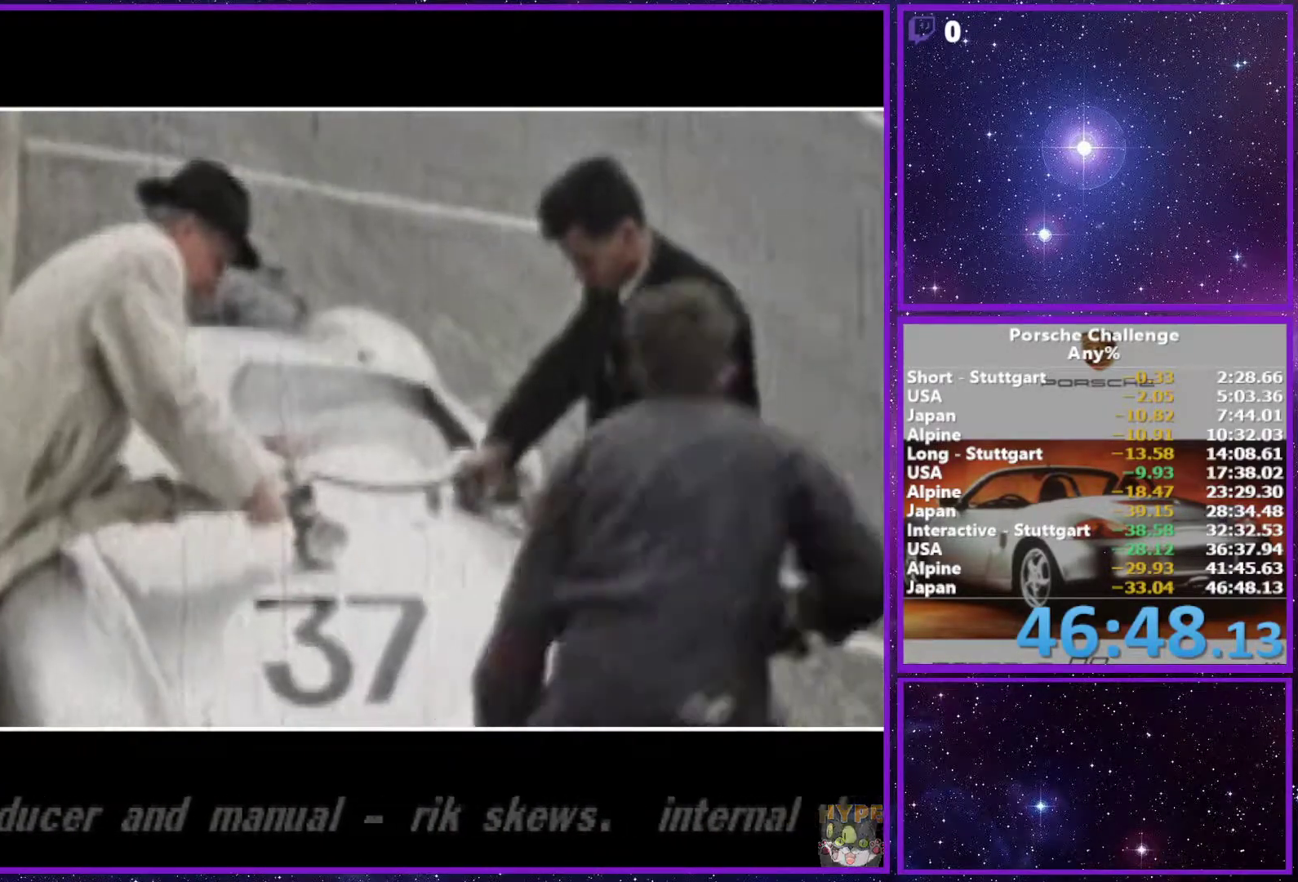
{"dt_ms": 500, "buttons": [], "left_stick": "center", "right_stick": "down", "events": []}
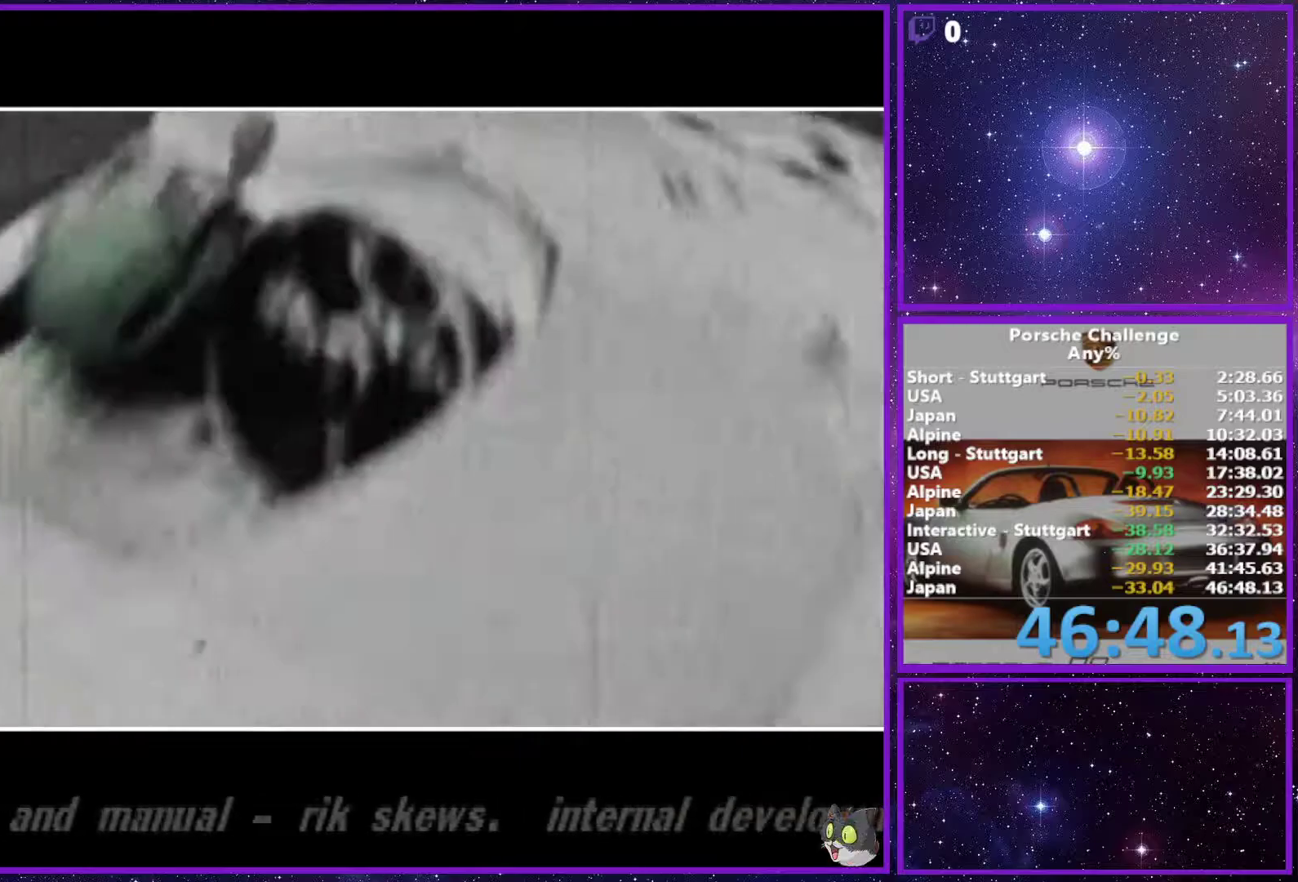
{"dt_ms": 500, "buttons": [], "left_stick": "center", "right_stick": "down"}
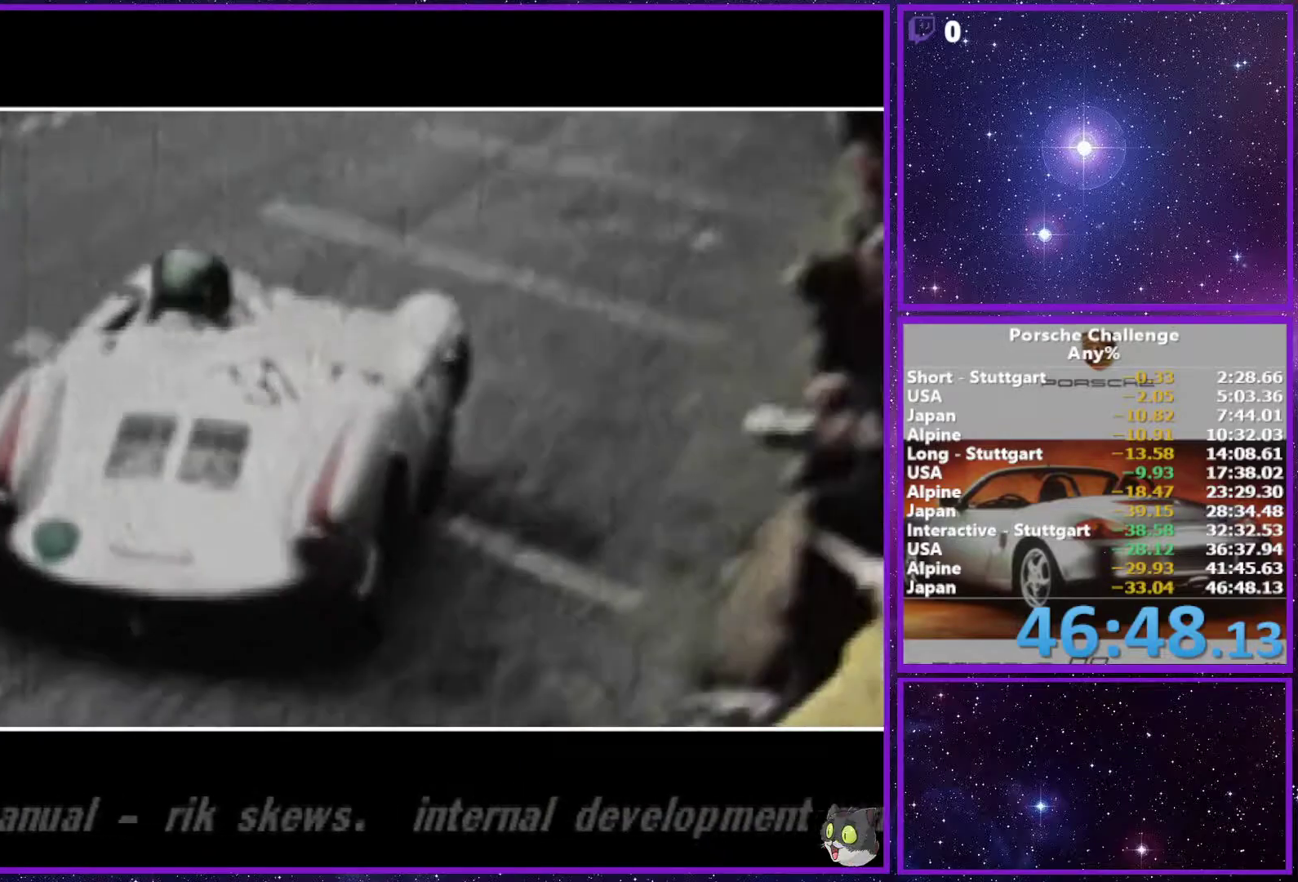
{"dt_ms": 500, "buttons": [], "left_stick": "center", "right_stick": "down", "events": []}
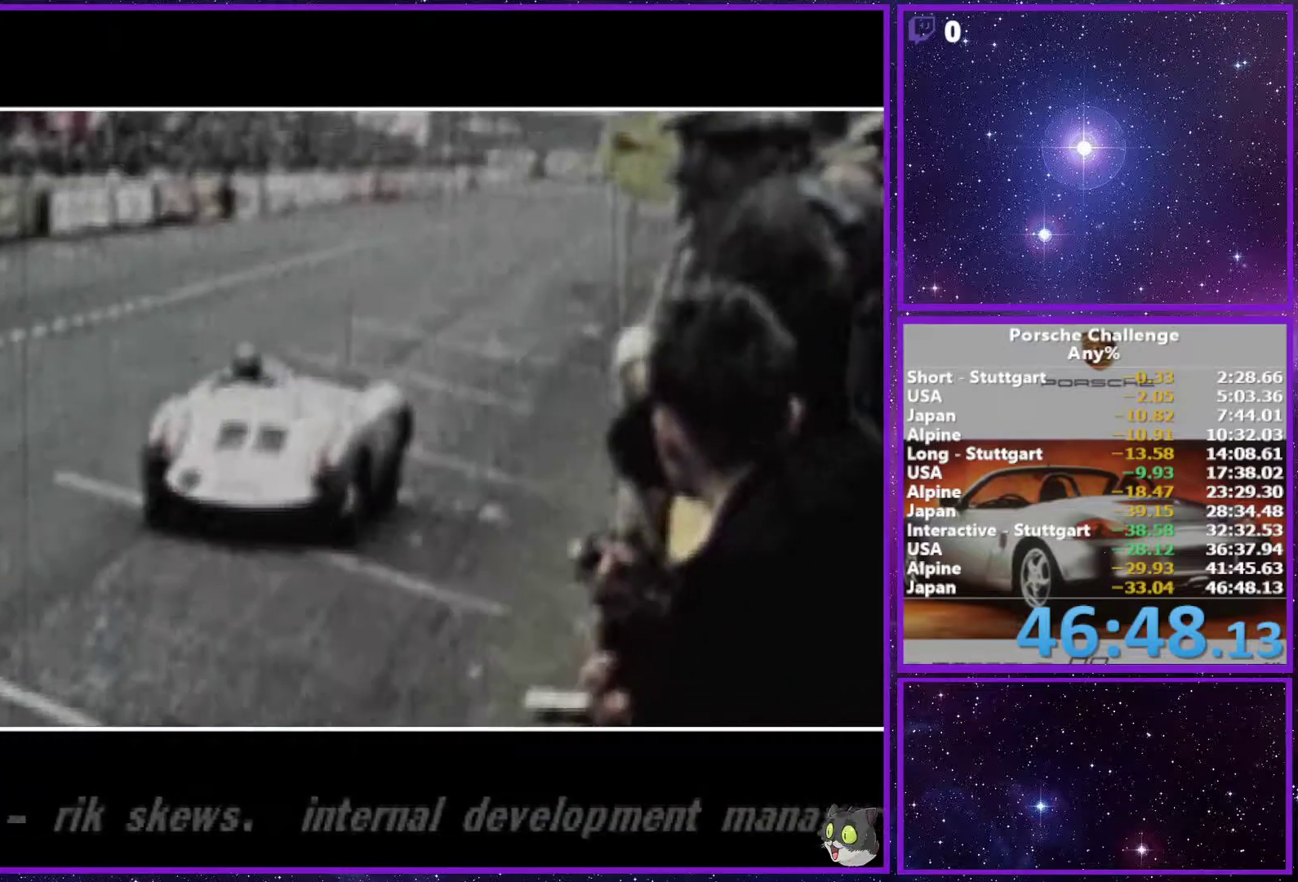
{"dt_ms": 500, "buttons": [], "left_stick": "center", "right_stick": "down", "events": []}
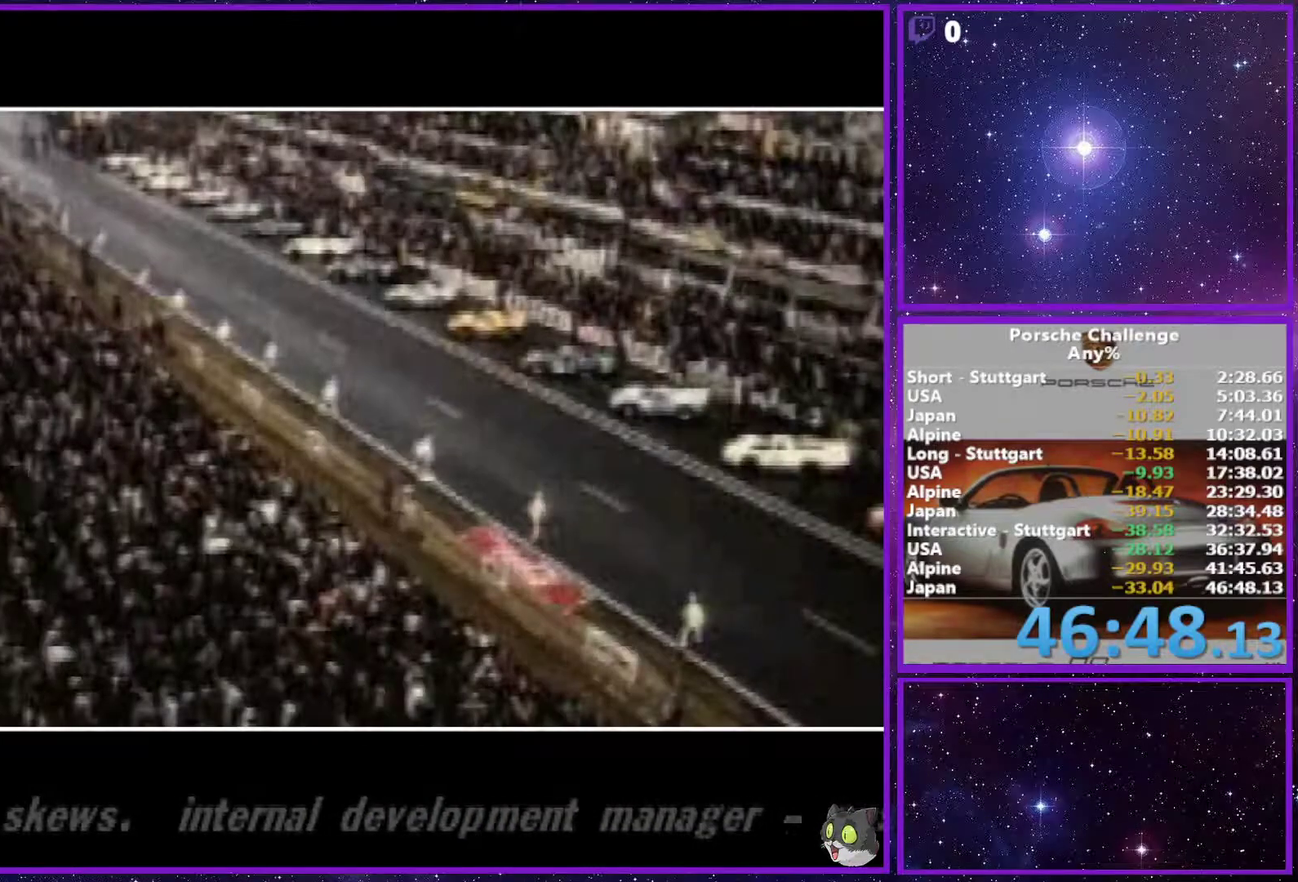
{"dt_ms": 500, "buttons": [], "left_stick": "center", "right_stick": "down", "events": []}
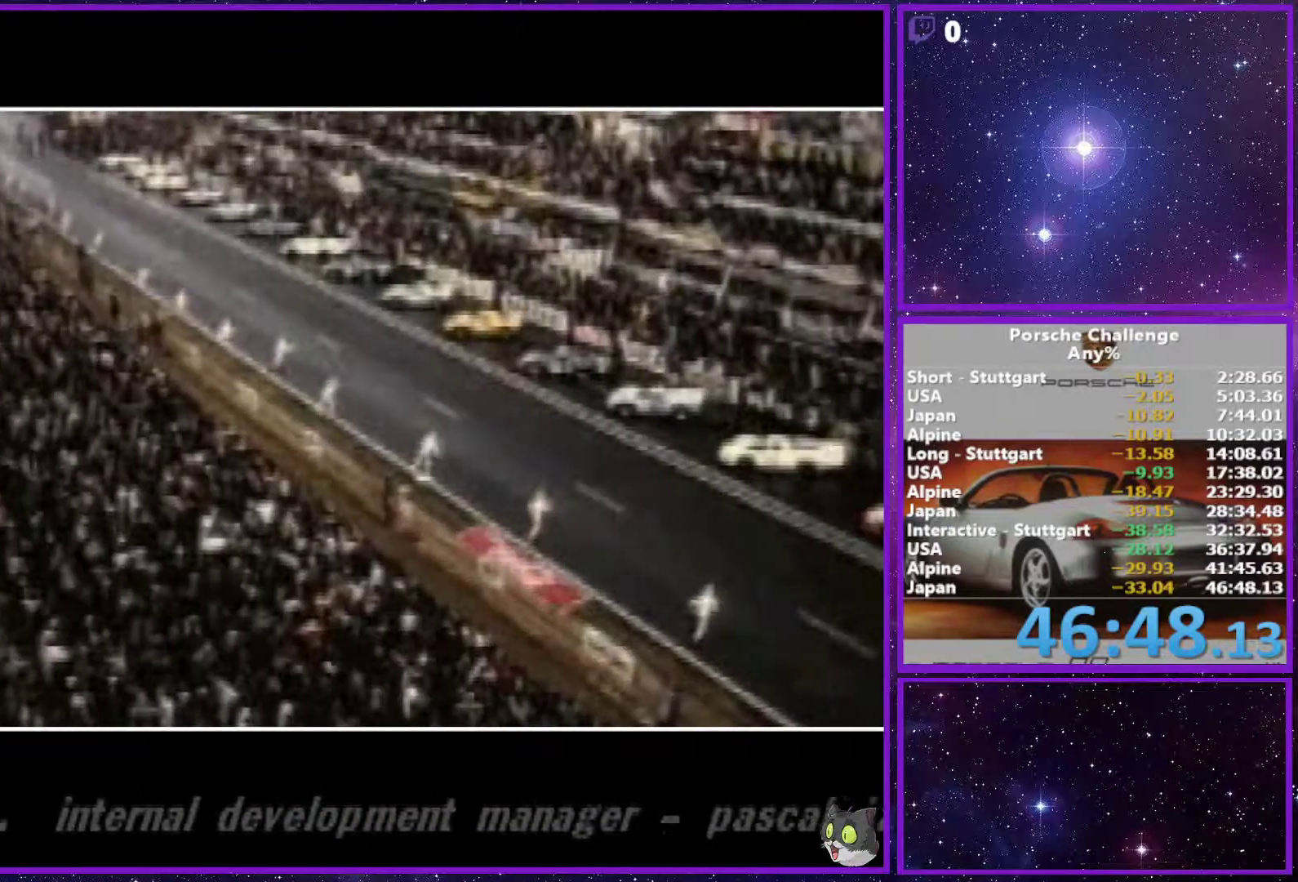
{"dt_ms": 500, "buttons": [], "left_stick": "center", "right_stick": "down", "events": []}
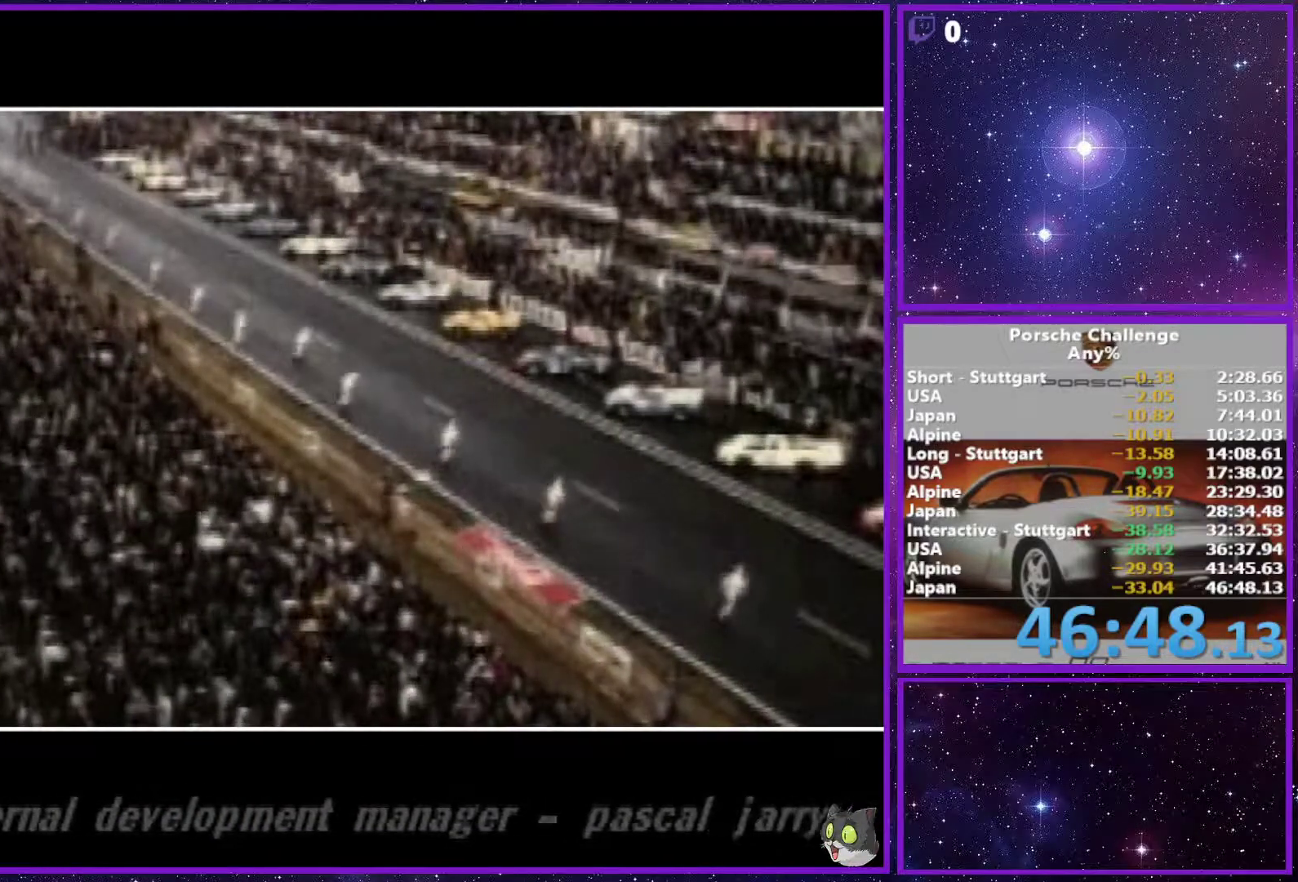
{"dt_ms": 500, "buttons": [], "left_stick": "center", "right_stick": "down", "events": []}
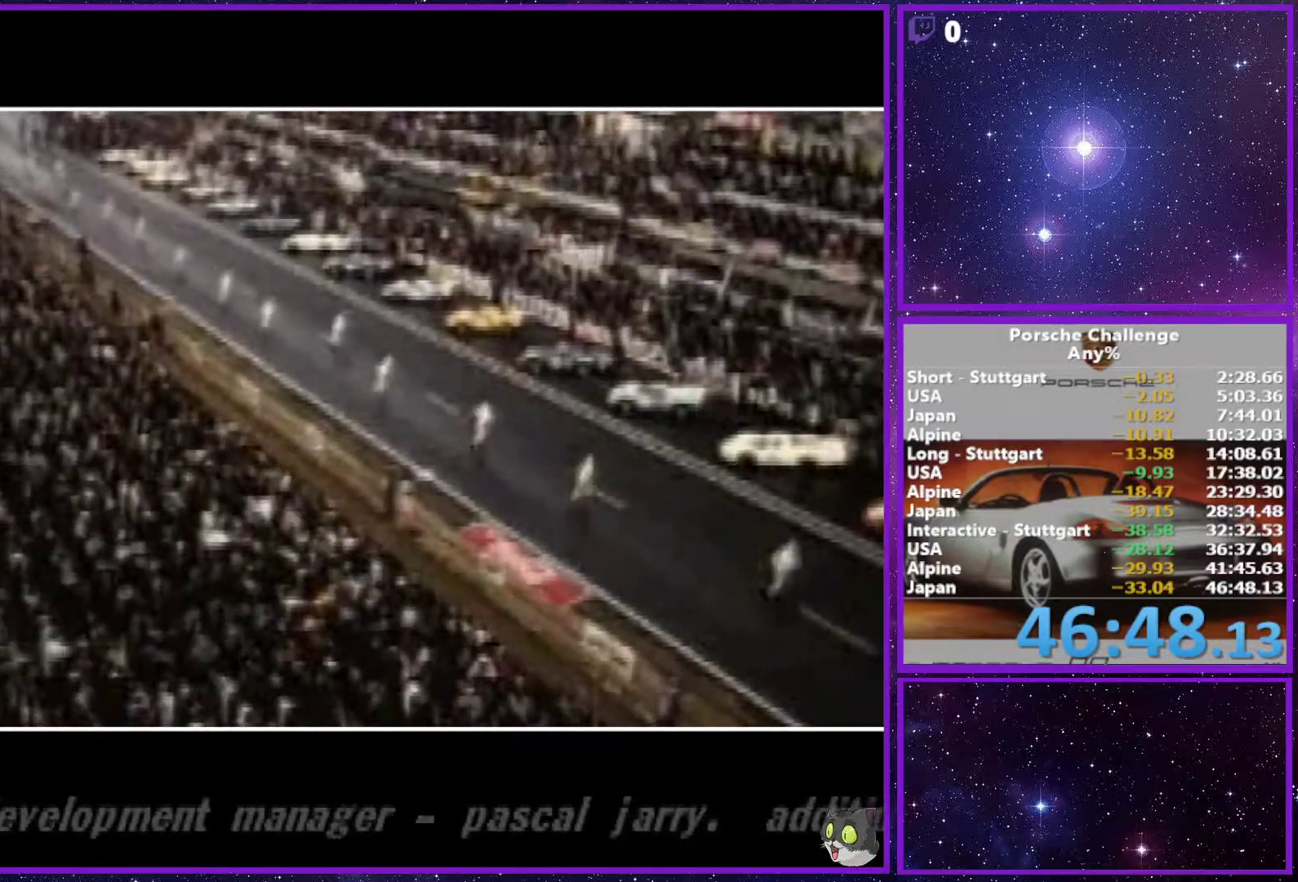
{"dt_ms": 500, "buttons": [], "left_stick": "center", "right_stick": "down", "events": []}
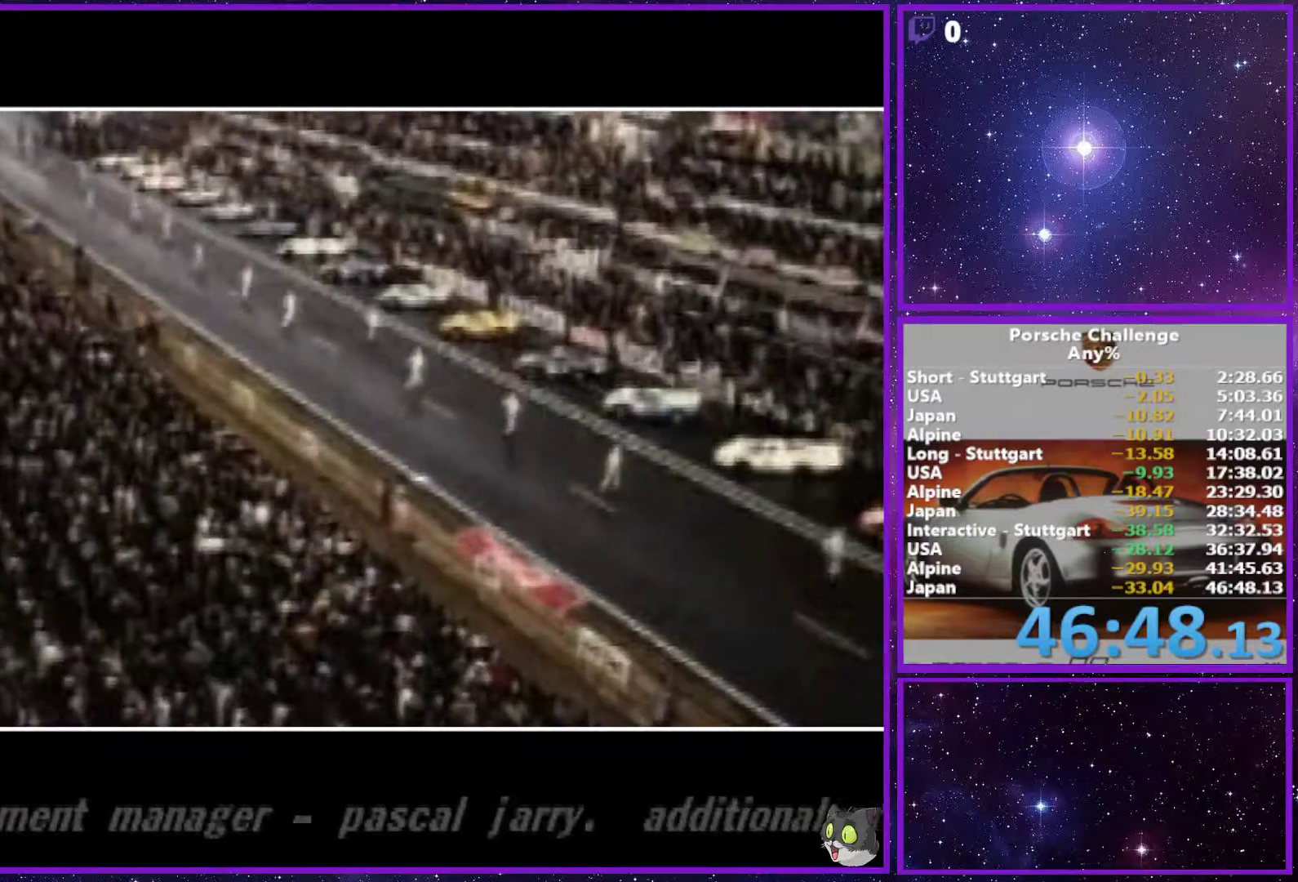
{"dt_ms": 500, "buttons": [], "left_stick": "center", "right_stick": "down", "events": []}
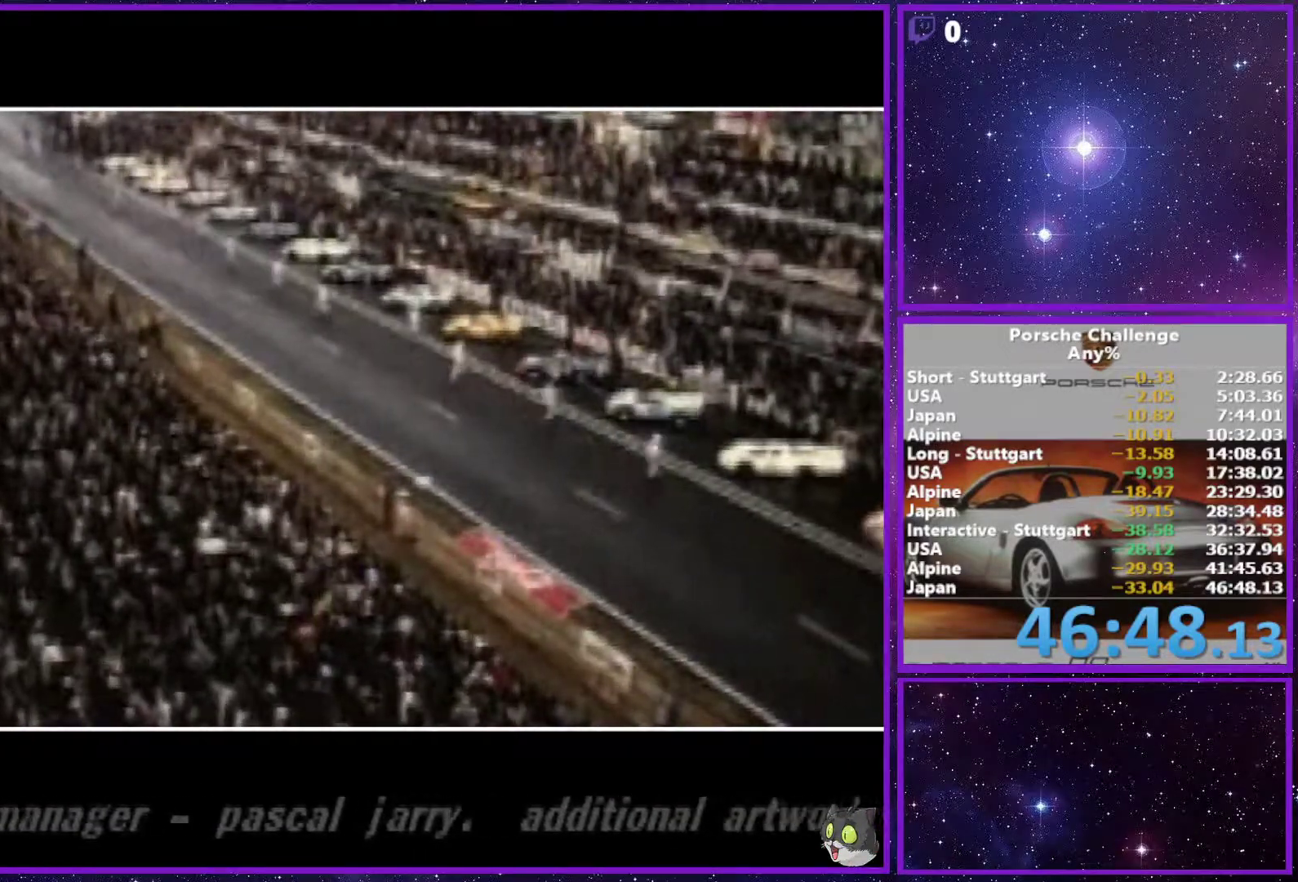
{"dt_ms": 500, "buttons": [], "left_stick": "center", "right_stick": "down"}
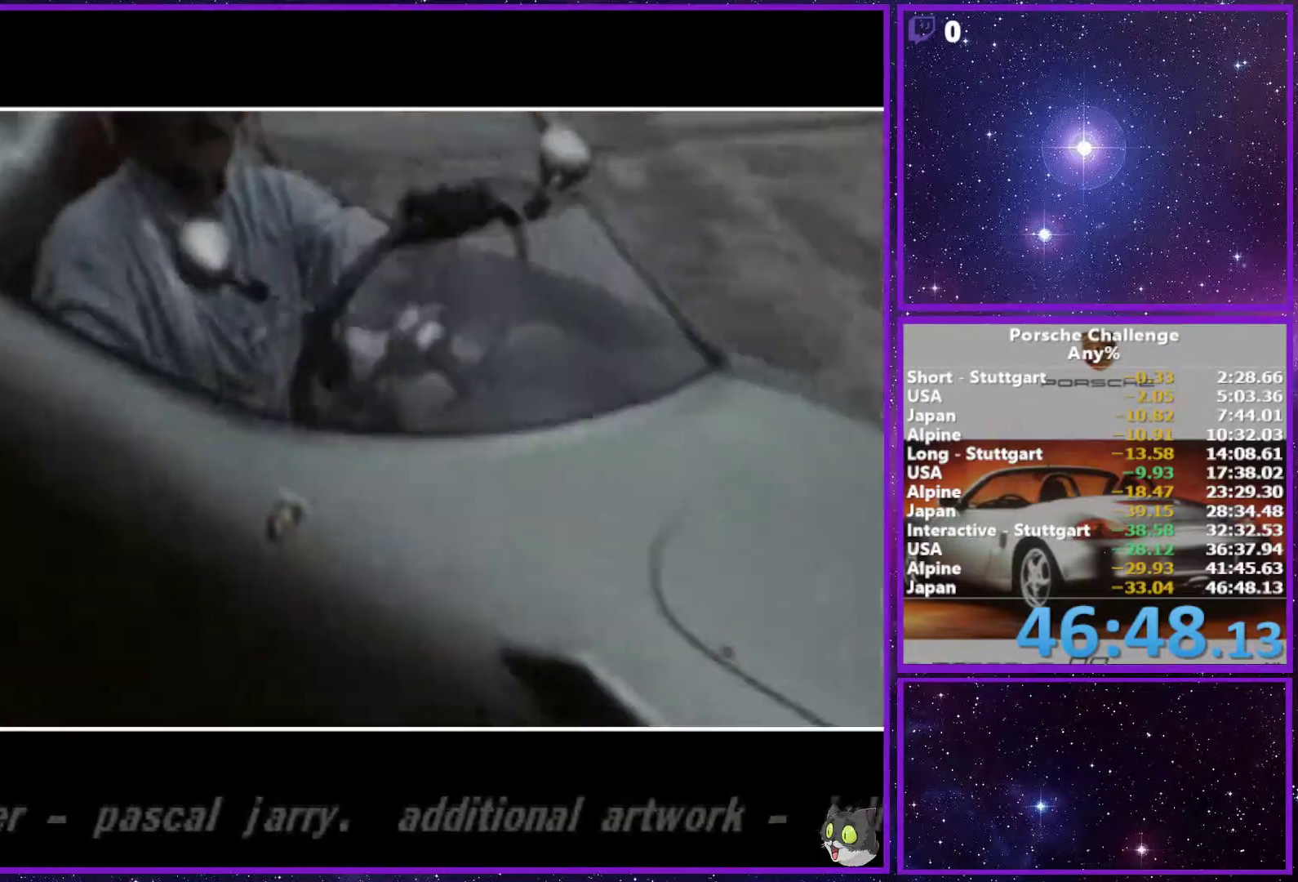
{"dt_ms": 500, "buttons": [], "left_stick": "center", "right_stick": "down", "events": []}
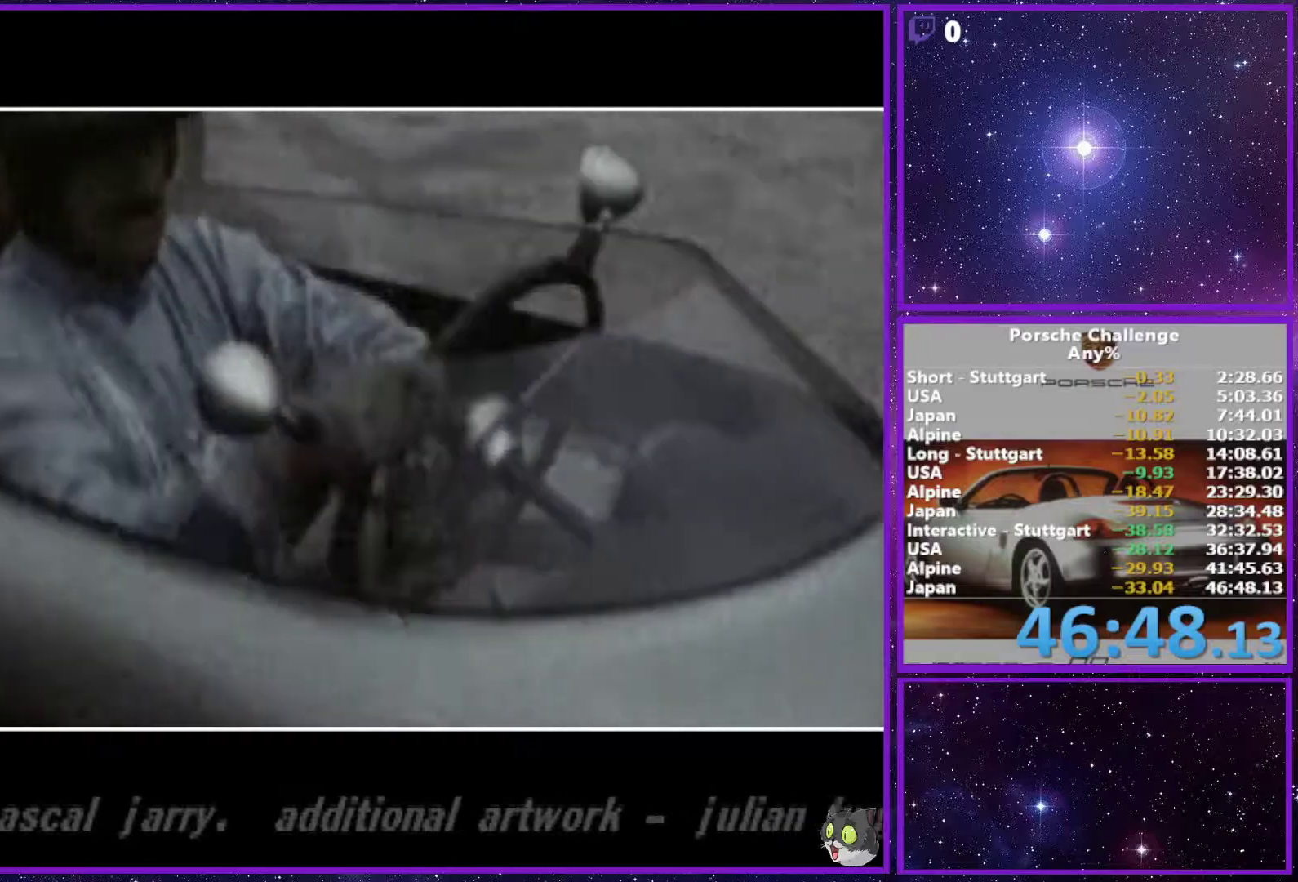
{"dt_ms": 500, "buttons": [], "left_stick": "center", "right_stick": "down"}
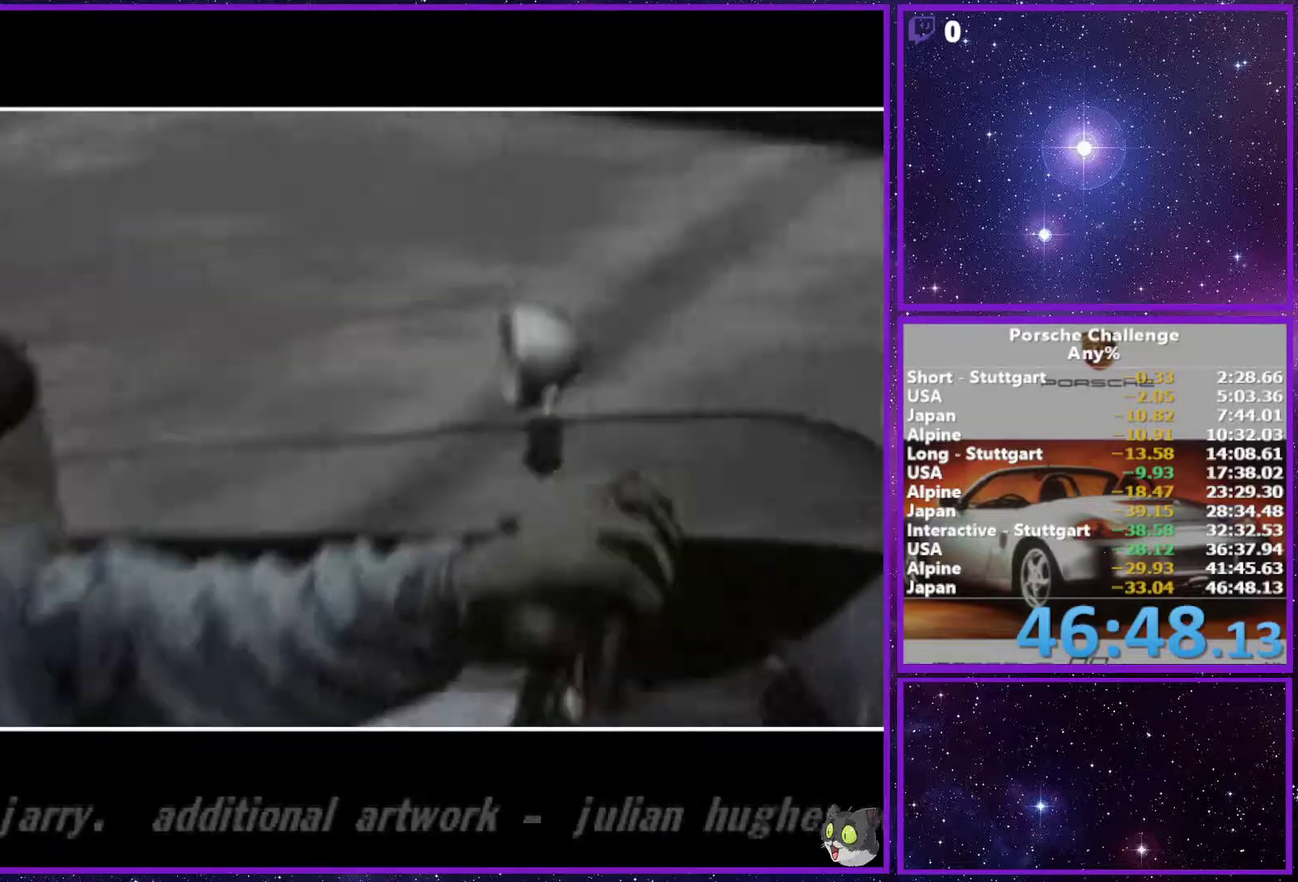
{"dt_ms": 500, "buttons": [], "left_stick": "center", "right_stick": "down", "events": []}
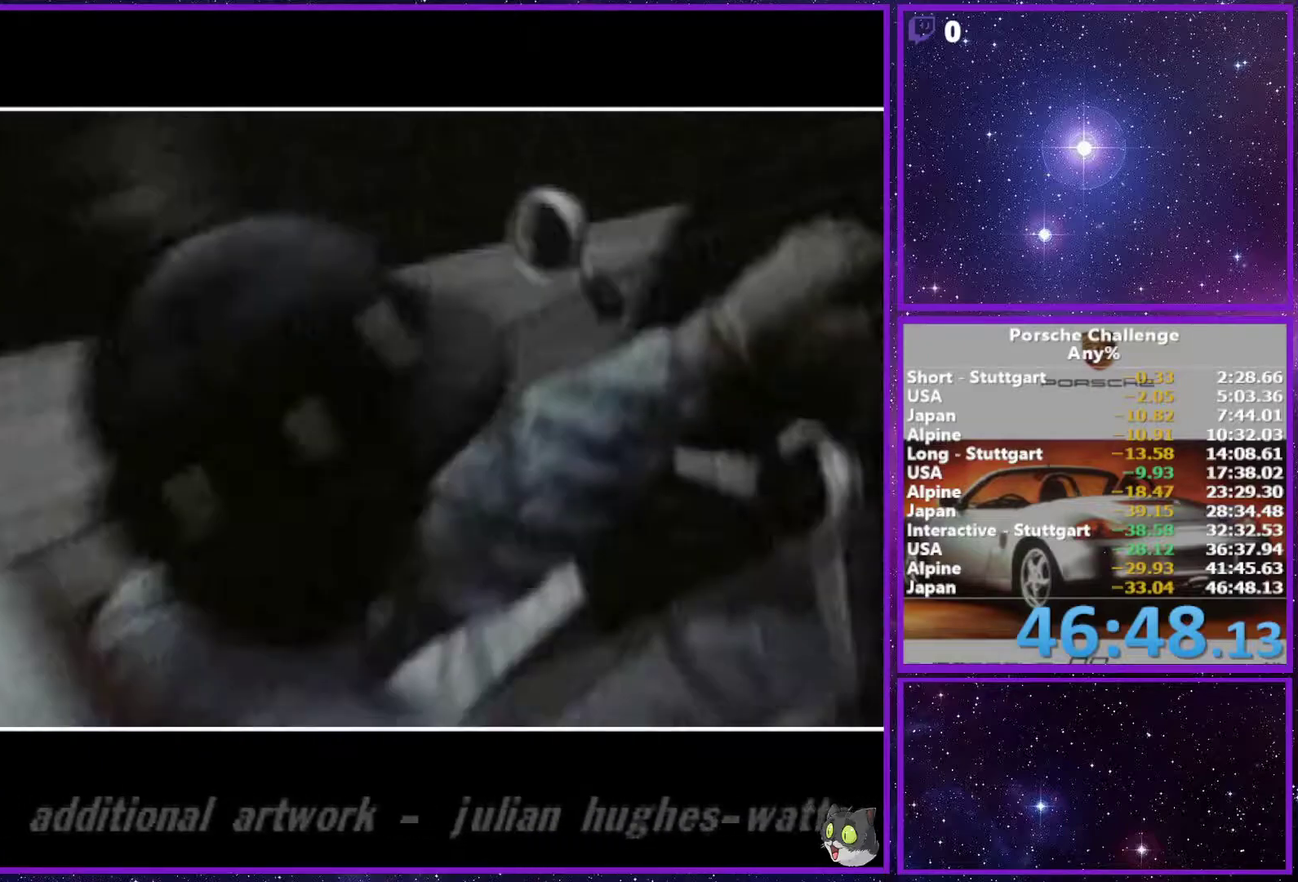
{"dt_ms": 500, "buttons": [], "left_stick": "center", "right_stick": "down", "events": []}
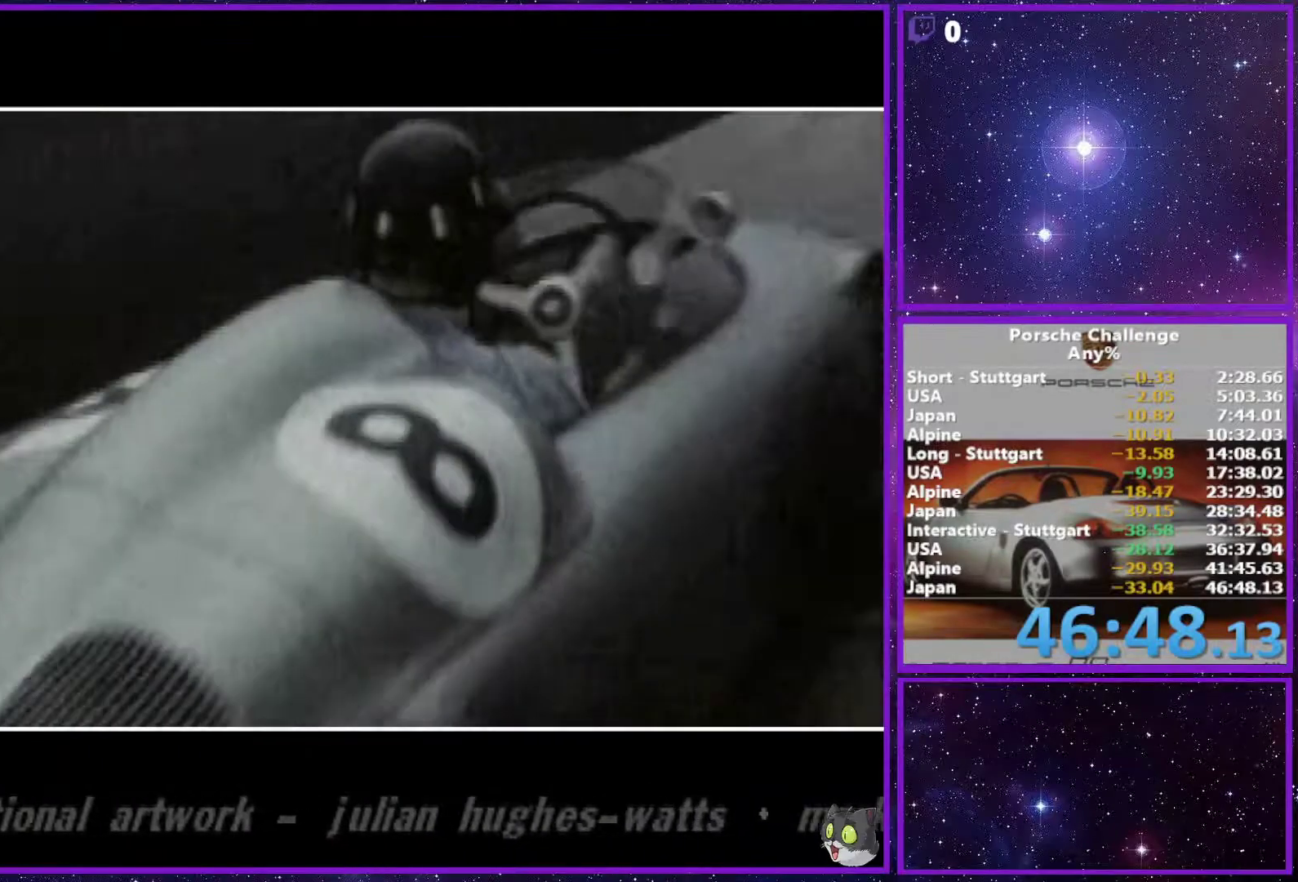
{"dt_ms": 500, "buttons": [], "left_stick": "center", "right_stick": "down", "events": []}
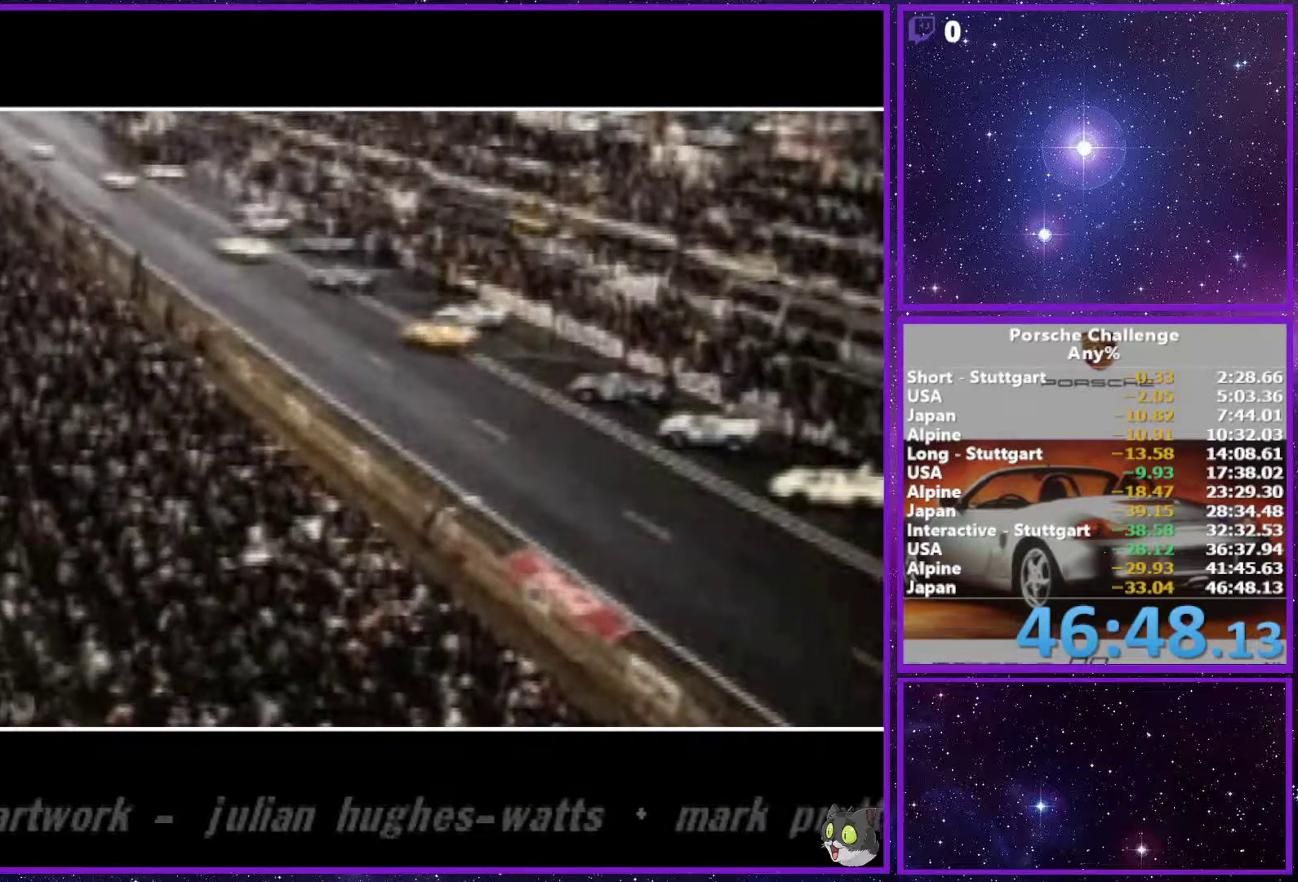
{"dt_ms": 1000, "buttons": [], "left_stick": "center", "right_stick": "down"}
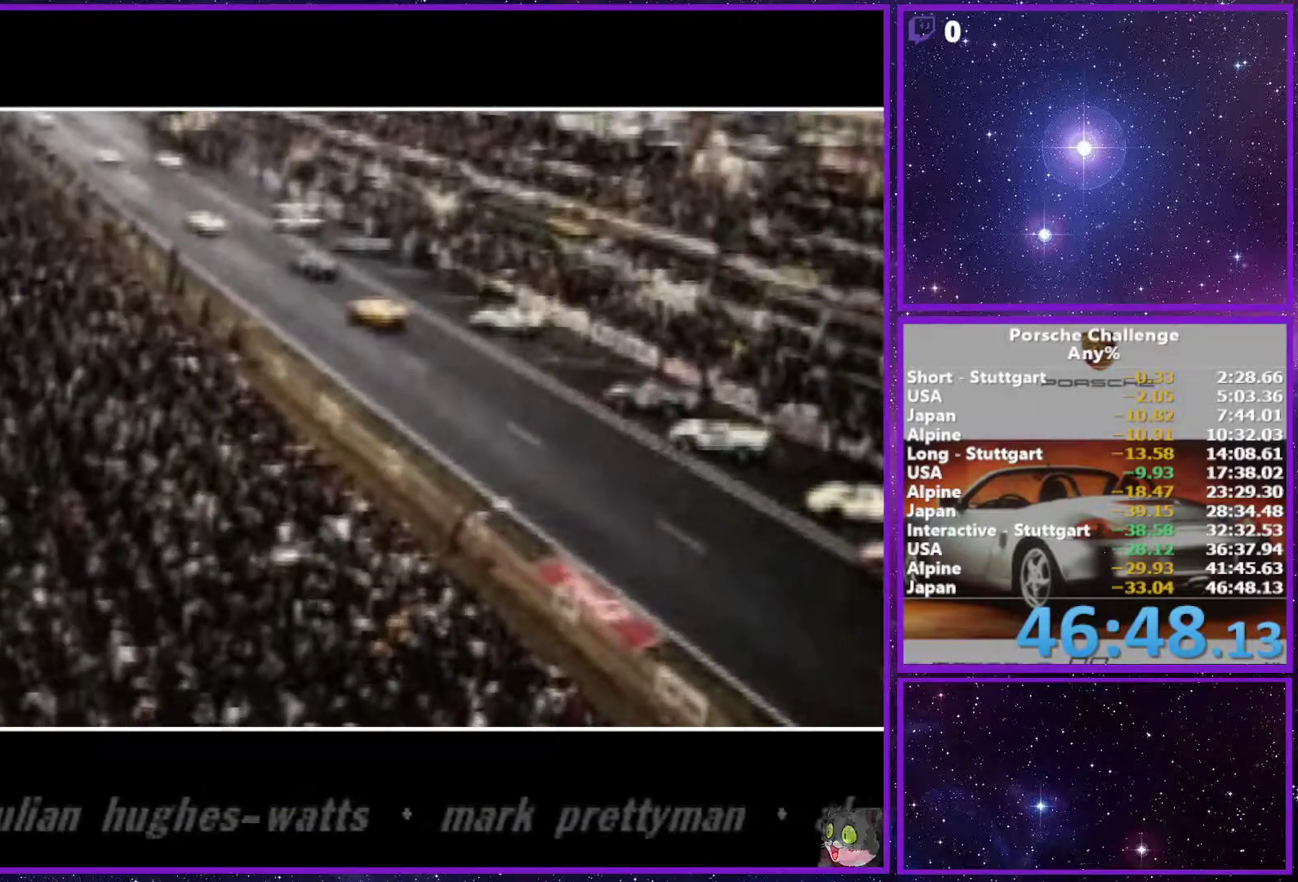
{"dt_ms": 500, "buttons": [], "left_stick": "center", "right_stick": "down", "events": []}
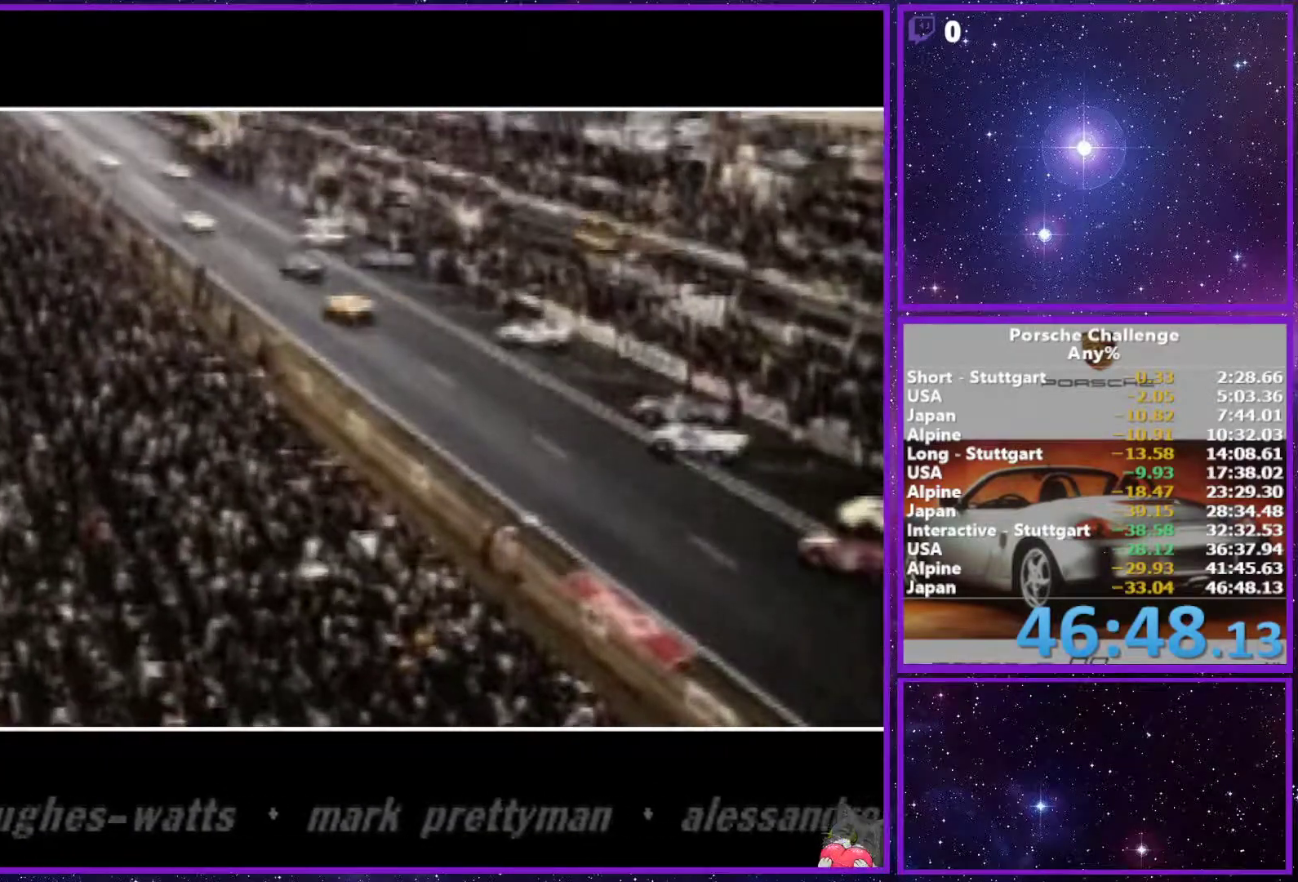
{"dt_ms": 500, "buttons": [], "left_stick": "center", "right_stick": "down", "events": []}
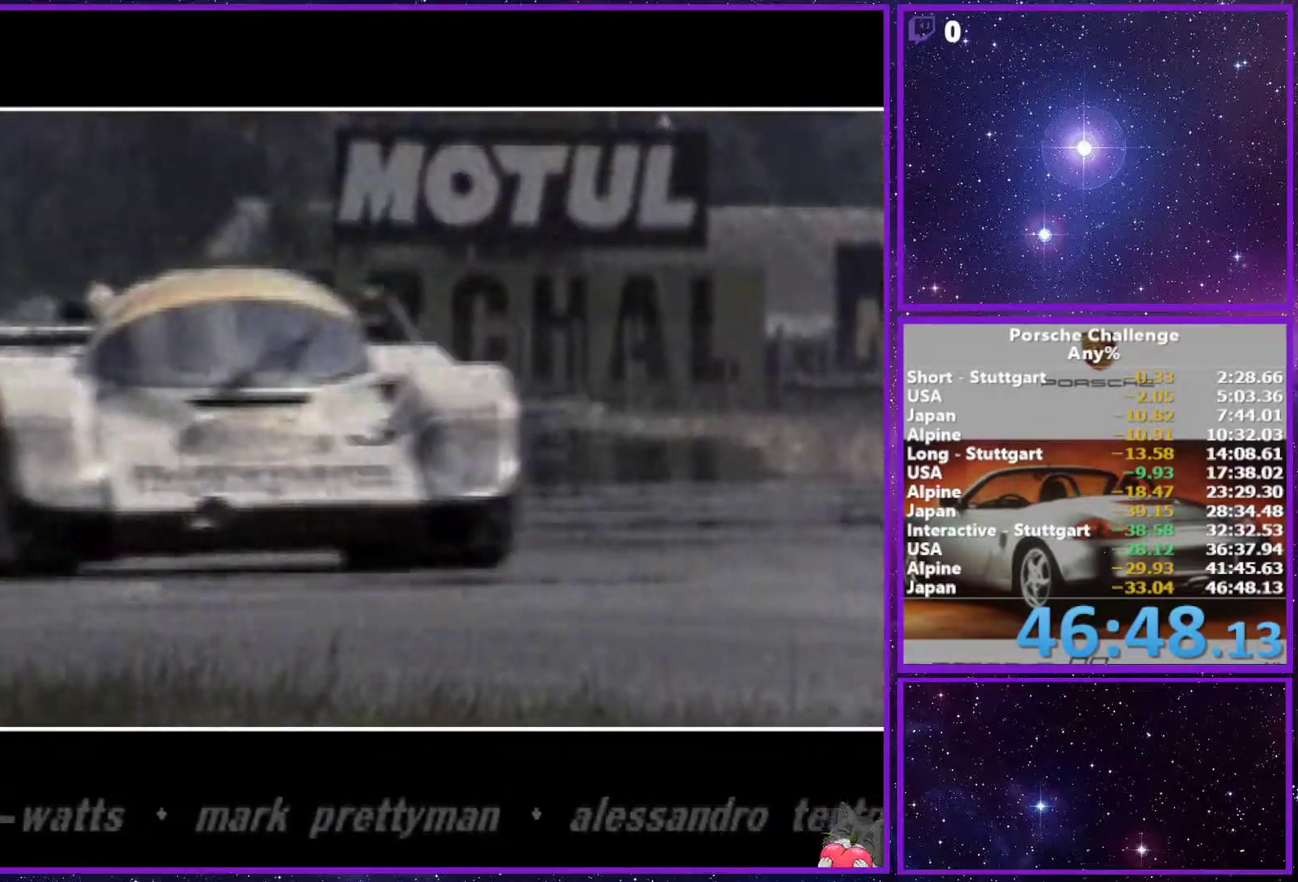
{"dt_ms": 500, "buttons": [], "left_stick": "center", "right_stick": "down", "events": []}
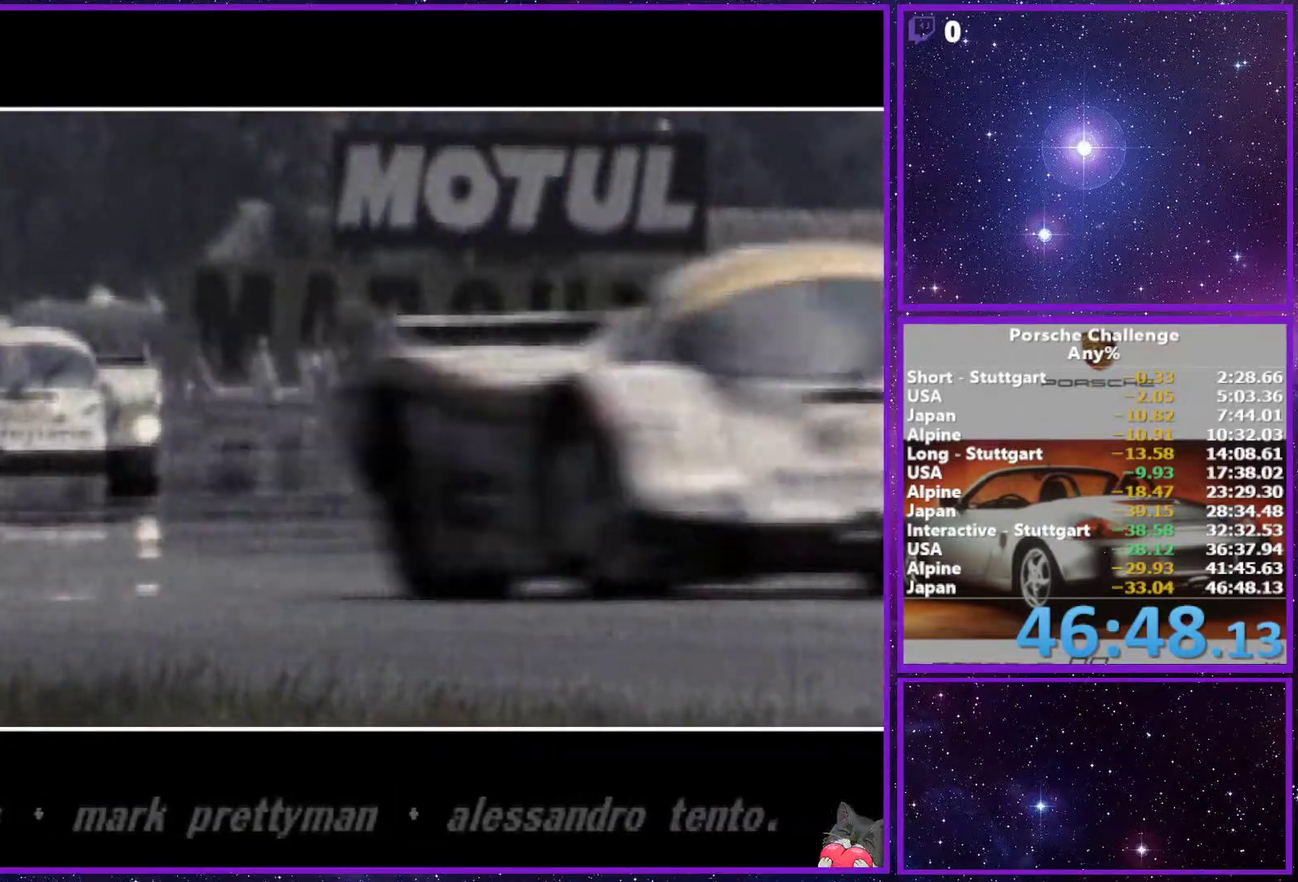
{"dt_ms": 500, "buttons": [], "left_stick": "center", "right_stick": "down", "events": []}
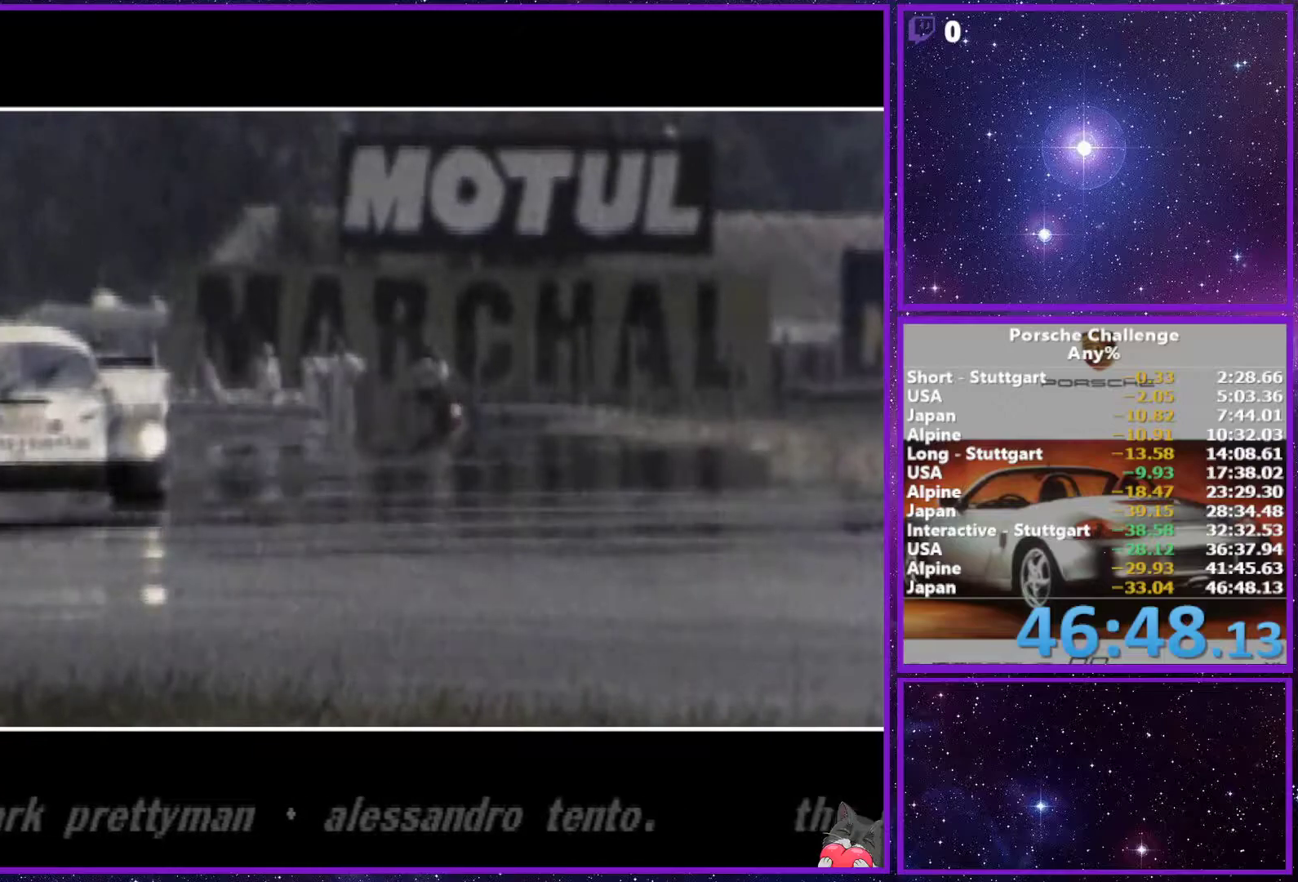
{"dt_ms": 500, "buttons": [], "left_stick": "center", "right_stick": "down", "events": []}
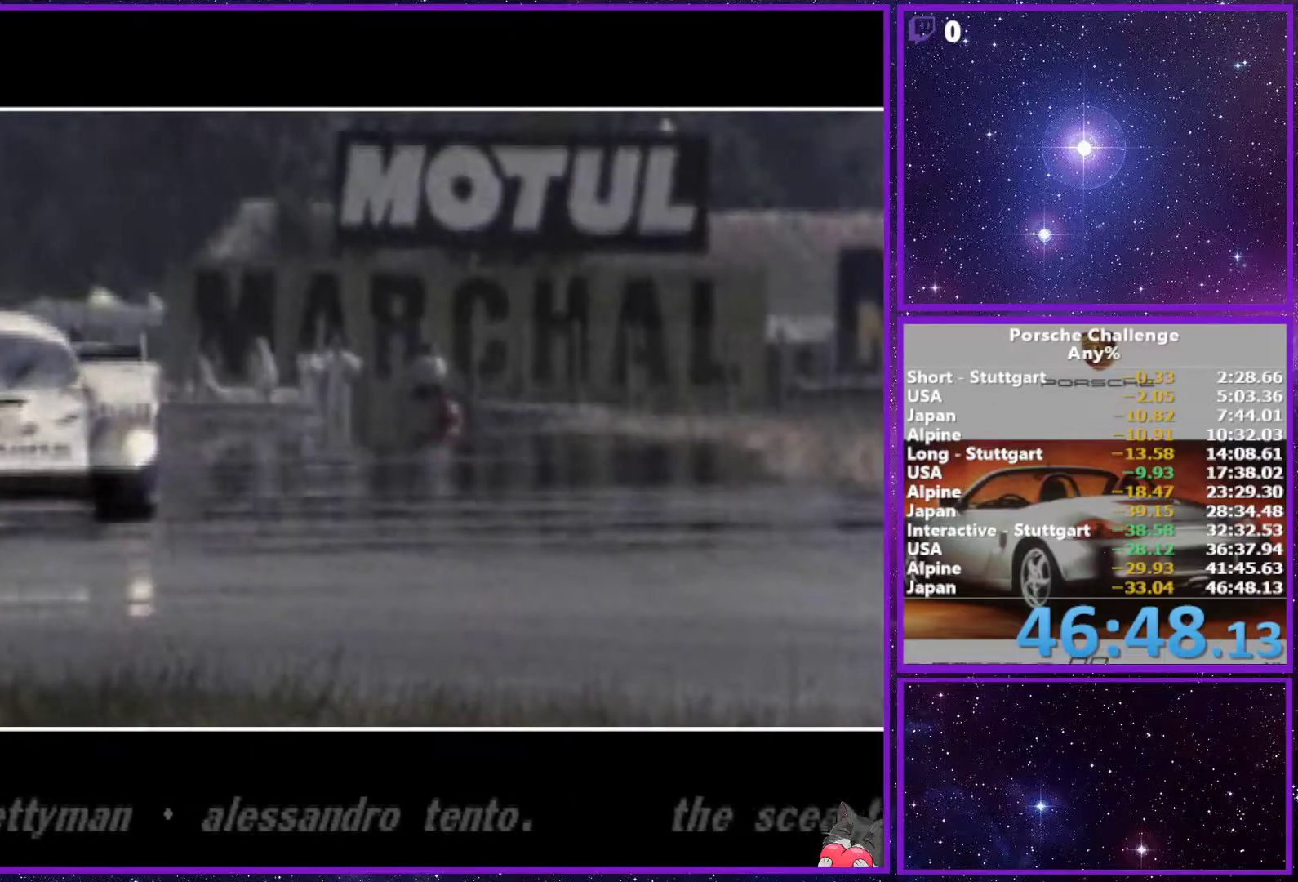
{"dt_ms": 500, "buttons": [], "left_stick": "center", "right_stick": "down", "events": []}
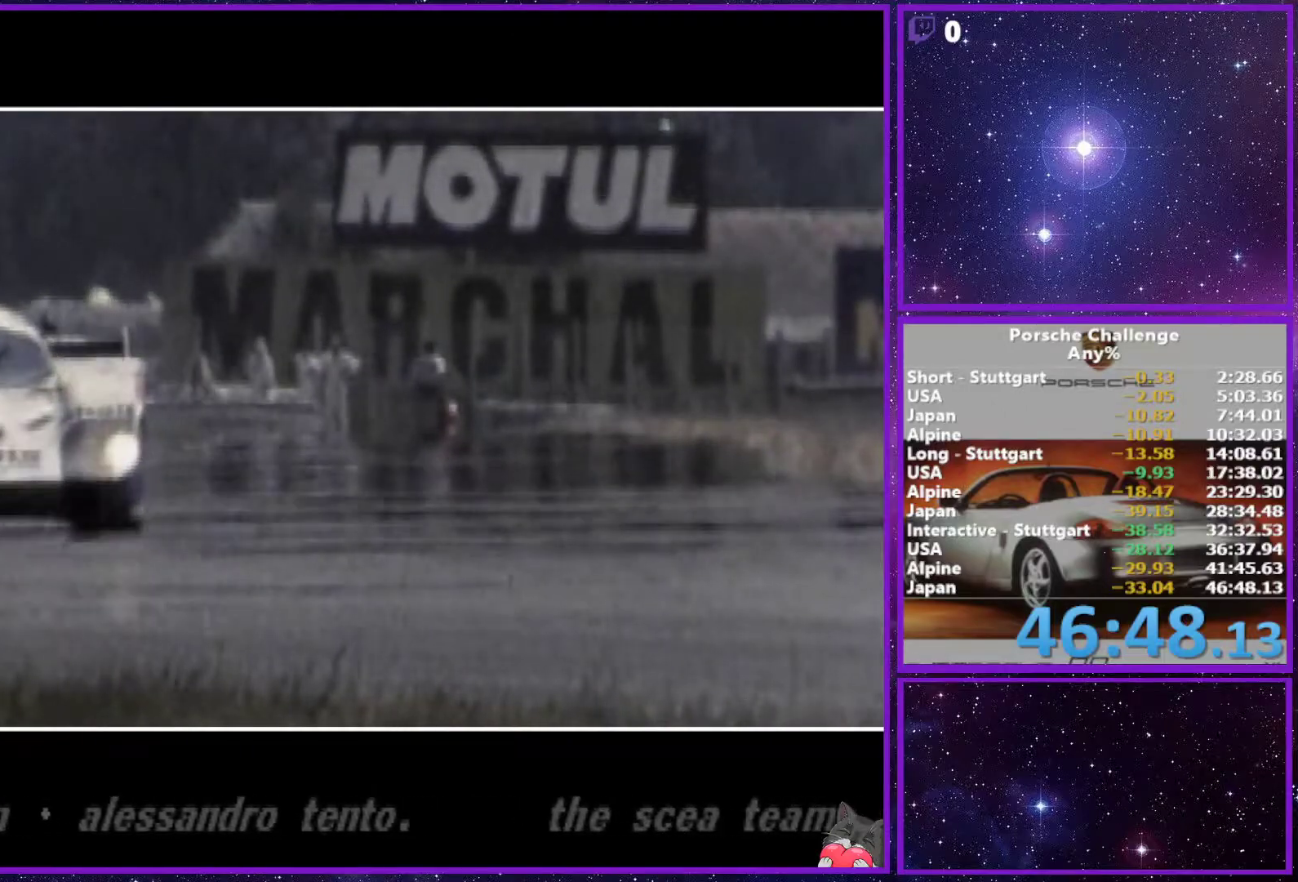
{"dt_ms": 500, "buttons": [], "left_stick": "center", "right_stick": "down", "events": []}